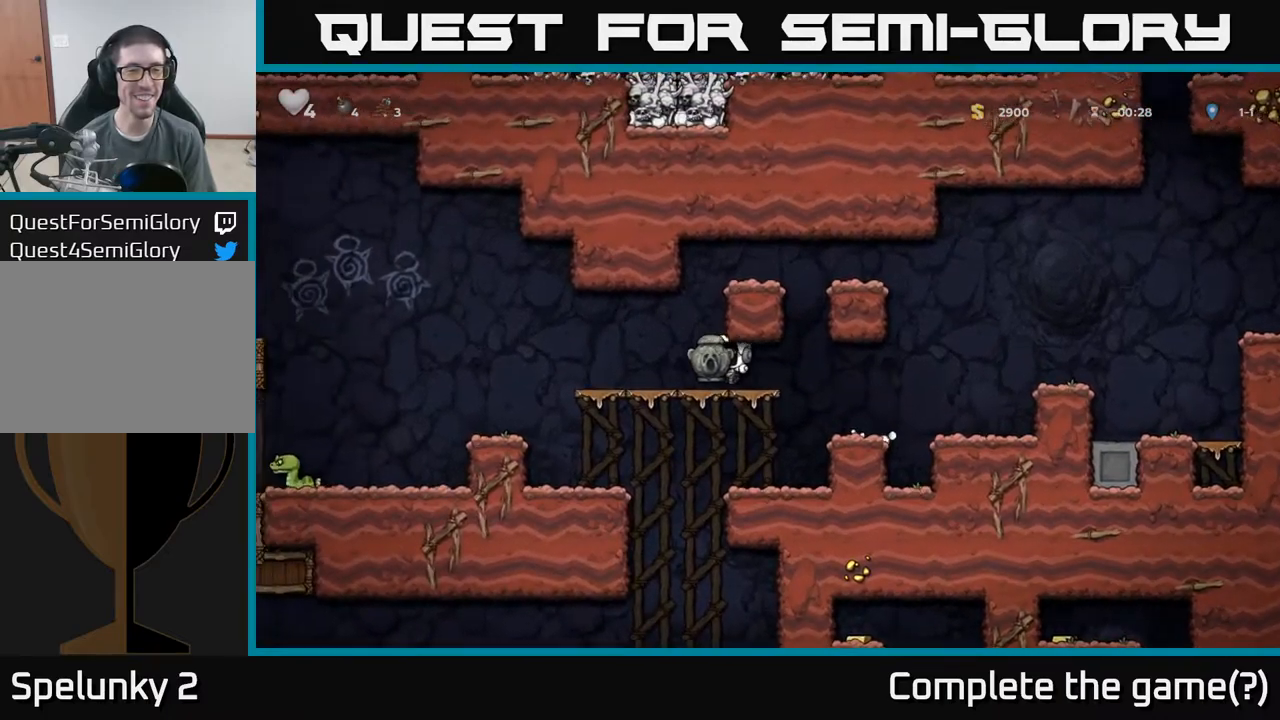
Gameplay with a controller (Xbox layout); each line is a JSON object with the inputs held at the frame after it. "events" lists button and stick changes between this image and that frame as [ms after this image, input, new state], when the widget could be followed in between. Not read: L3 R3 right_stick.
{"buttons": [], "left_stick": "center", "events": [[284, "A", "down"], [367, "A", "up"], [467, "left_stick", "center"]]}
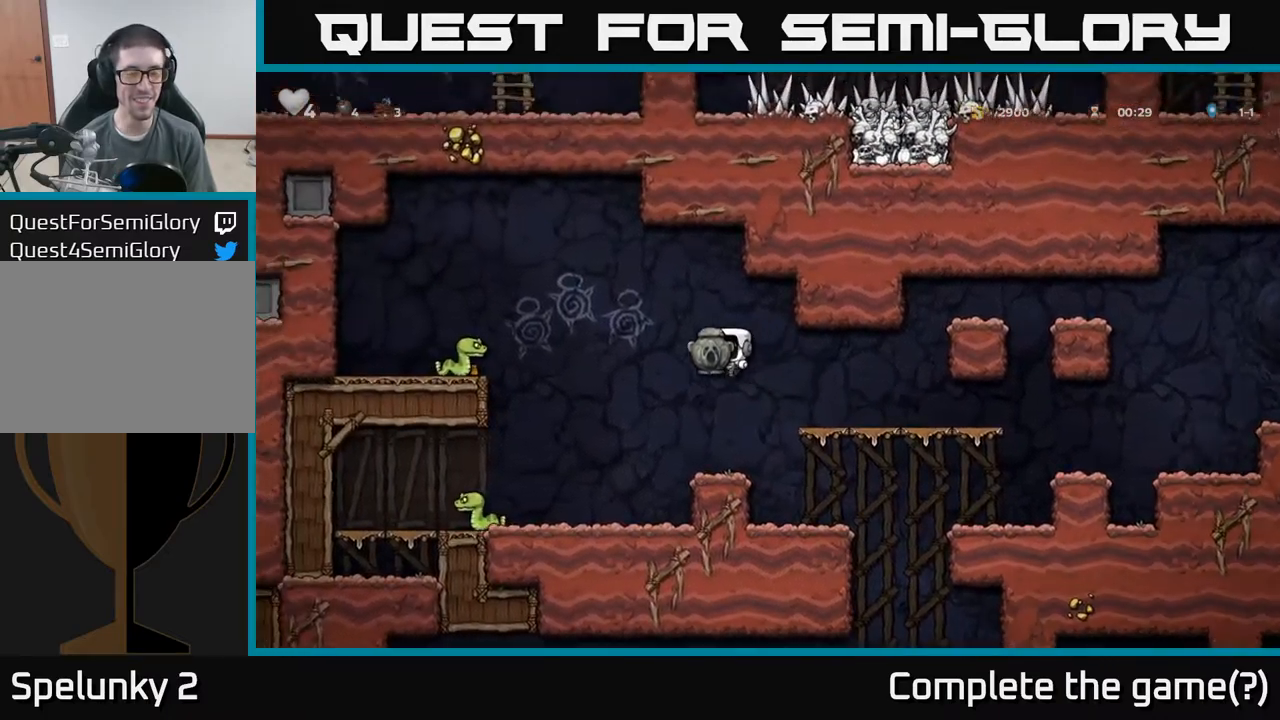
{"buttons": ["A"], "left_stick": "right", "events": [[367, "left_stick", "right"], [400, "A", "down"]]}
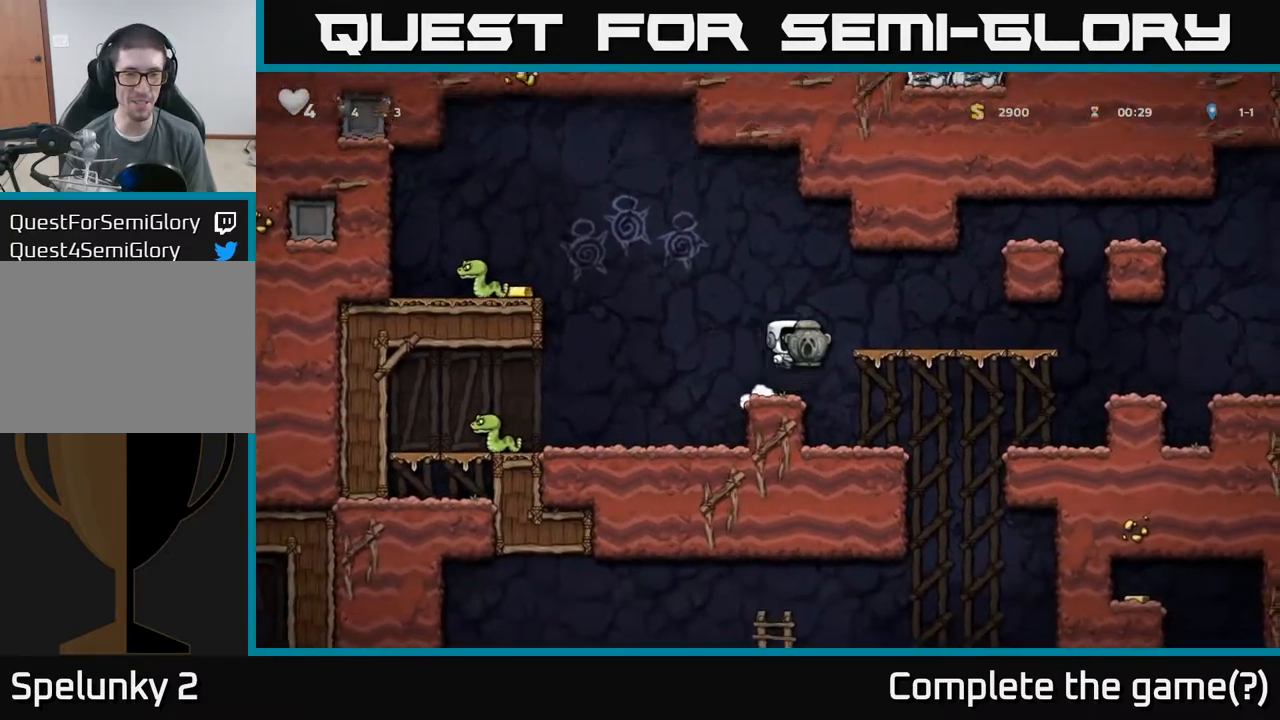
{"buttons": [], "left_stick": "center"}
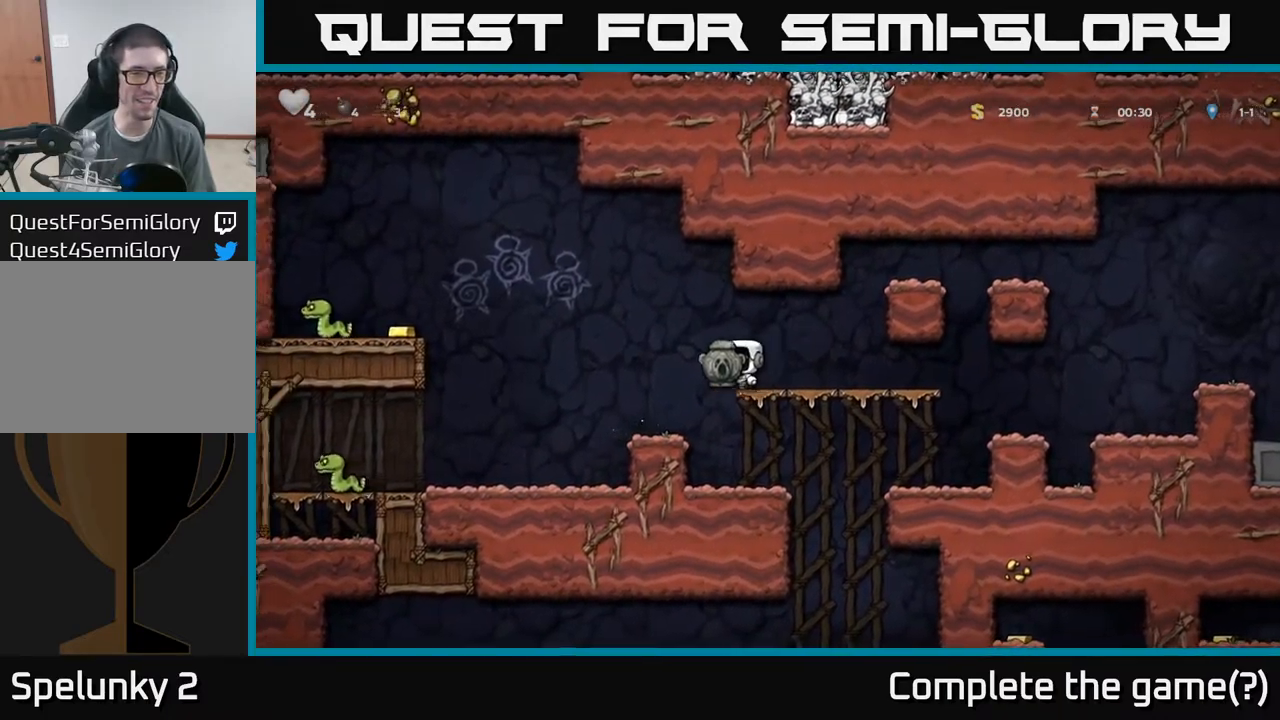
{"buttons": [], "left_stick": "center", "events": [[200, "left_stick", "left"], [300, "left_stick", "center"]]}
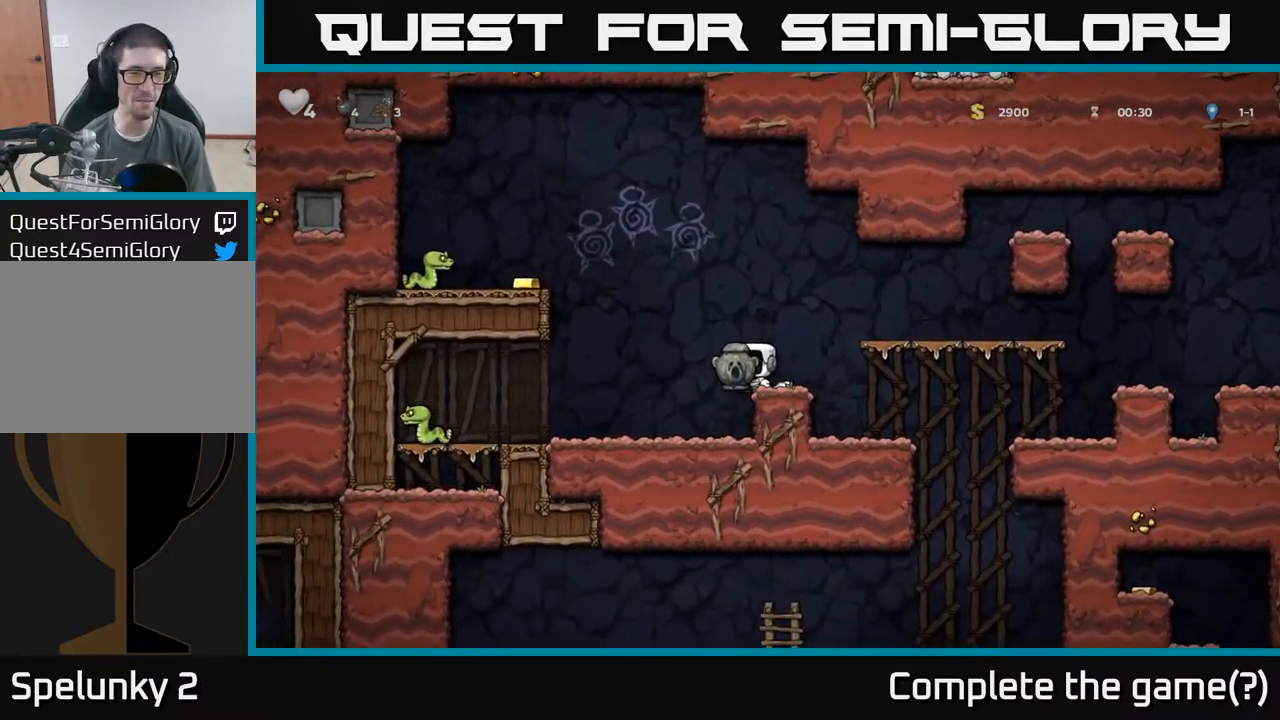
{"buttons": [], "left_stick": "center", "events": [[350, "left_stick", "right"], [467, "left_stick", "center"]]}
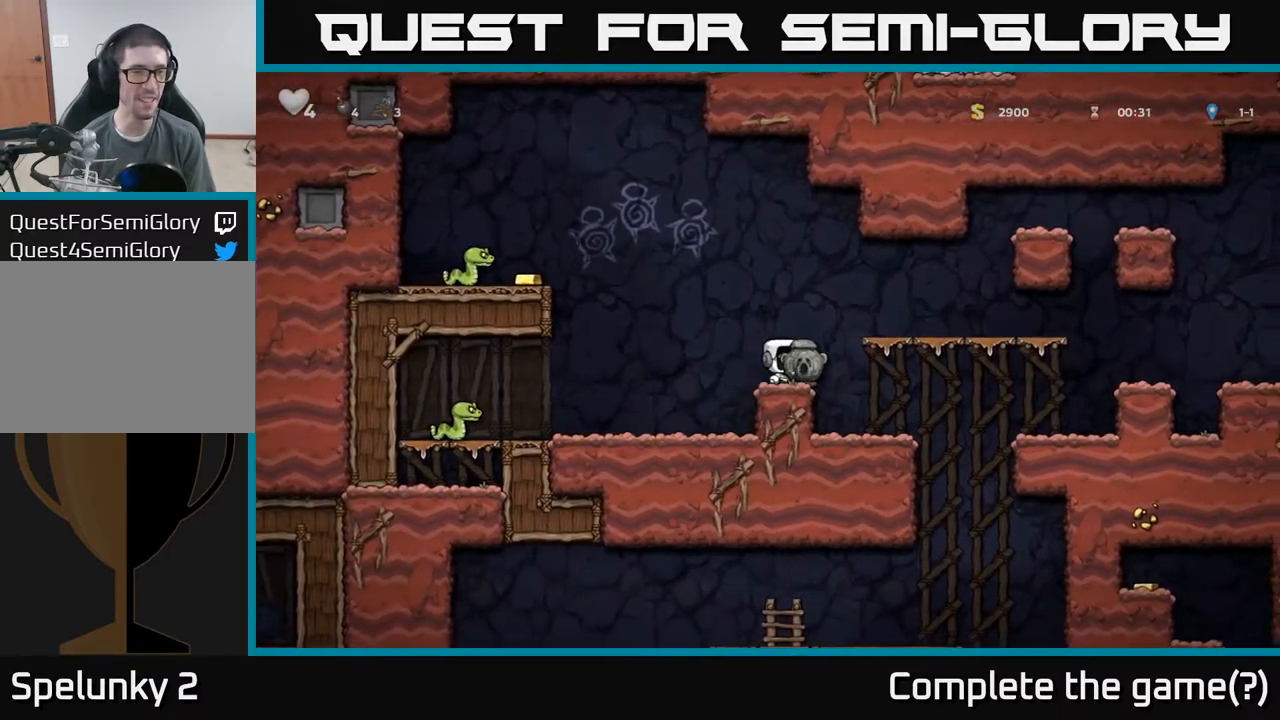
{"buttons": [], "left_stick": "center", "events": [[100, "left_stick", "right"], [184, "left_stick", "center"]]}
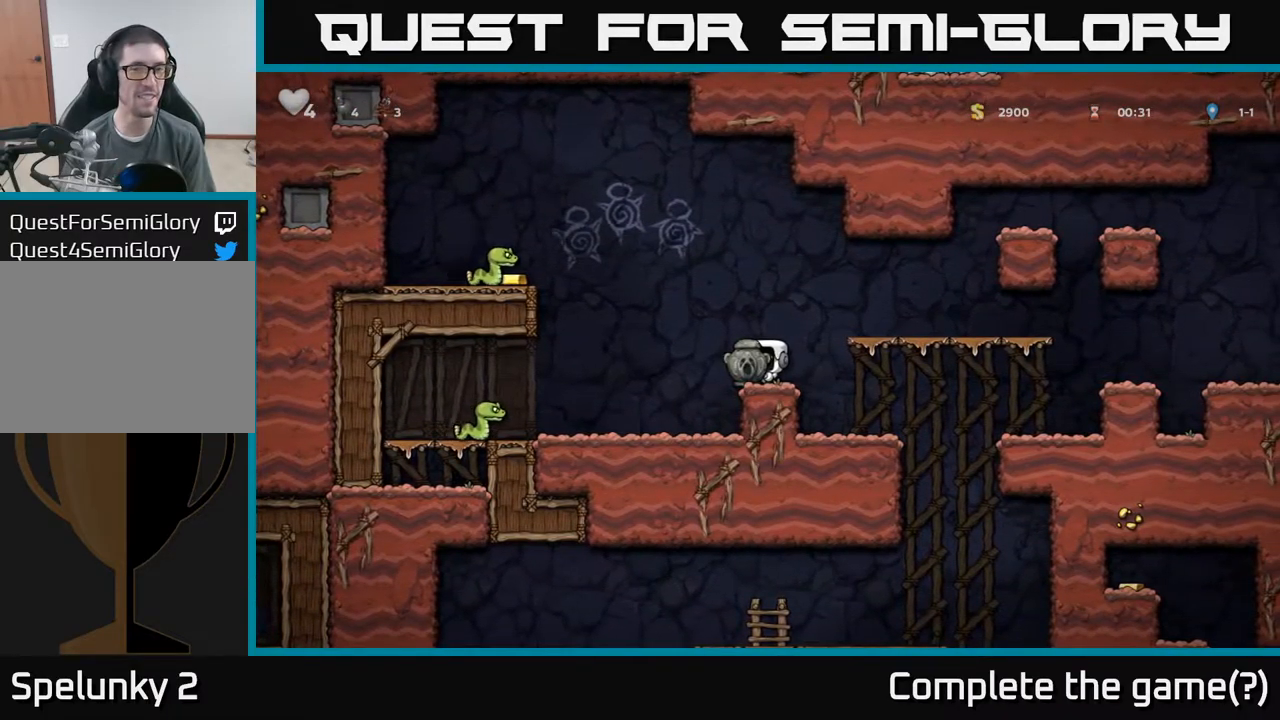
{"buttons": [], "left_stick": "center", "events": []}
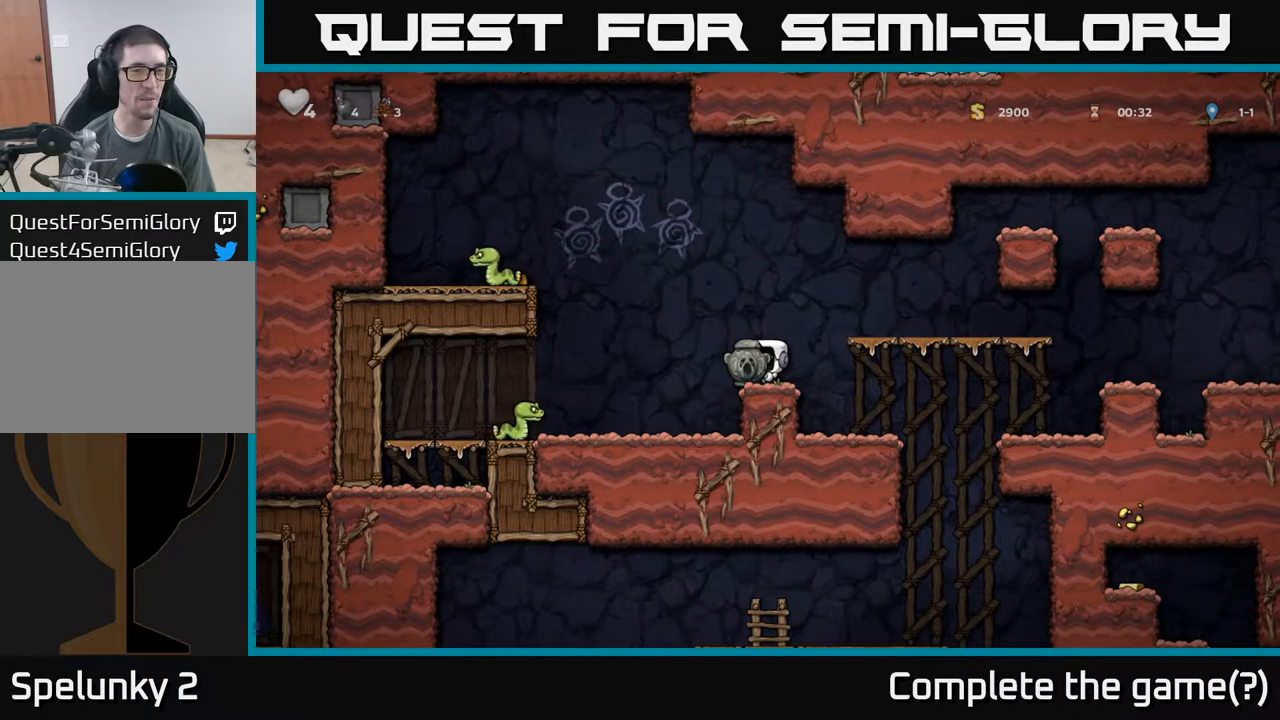
{"buttons": [], "left_stick": "center", "events": [[100, "A", "down"], [134, "left_stick", "left"], [417, "A", "up"], [484, "left_stick", "center"]]}
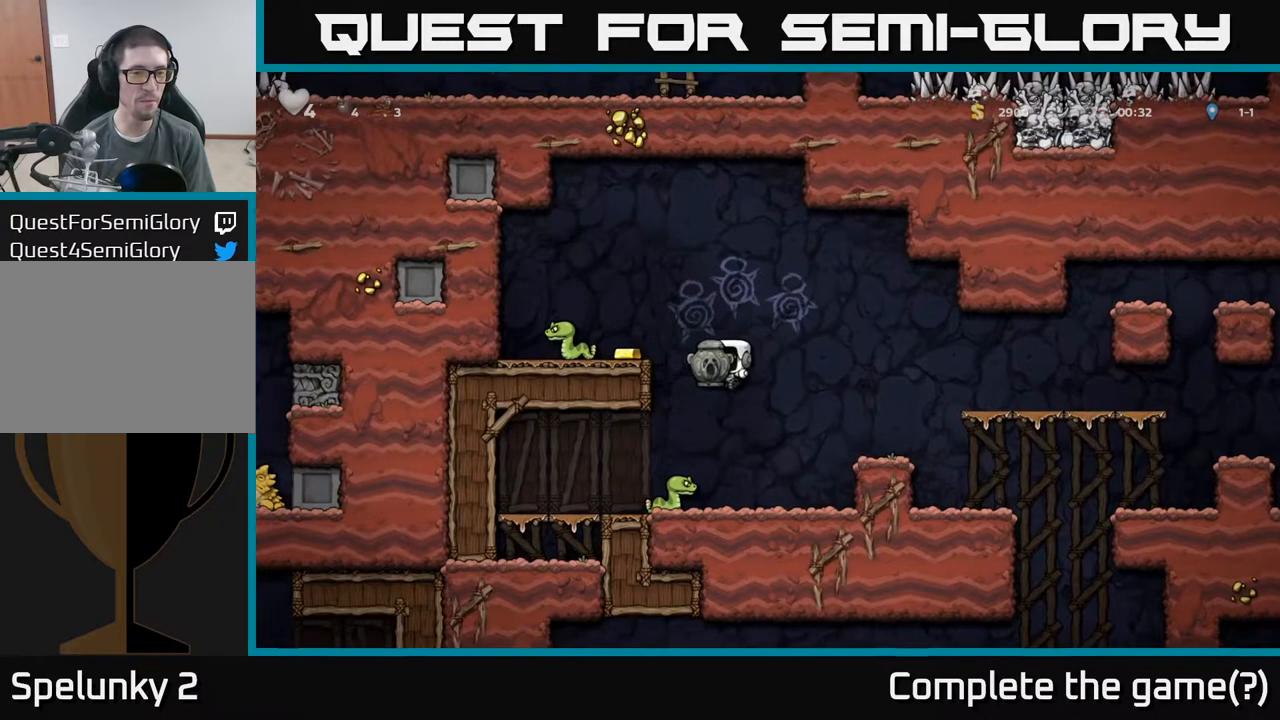
{"buttons": ["A"], "left_stick": "left", "events": [[117, "A", "down"], [484, "left_stick", "left"]]}
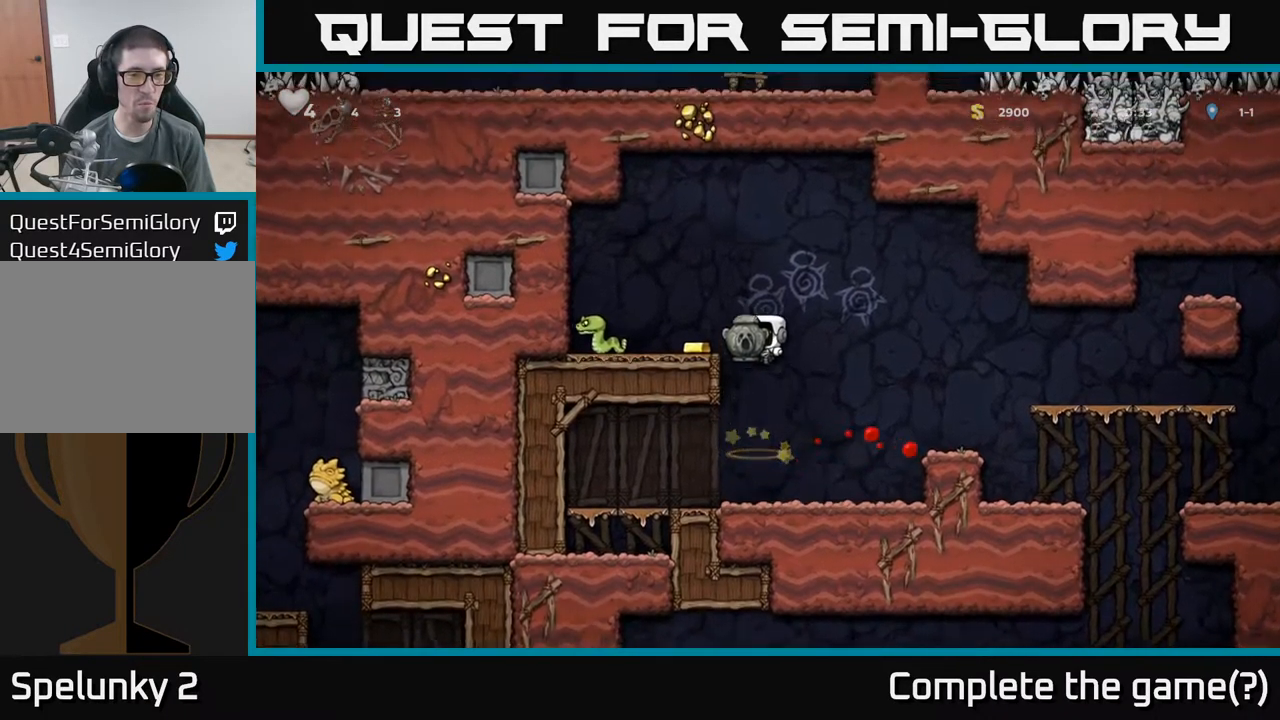
{"buttons": ["A"], "left_stick": "right", "events": [[67, "A", "up"], [134, "left_stick", "center"], [284, "left_stick", "right"], [301, "A", "down"]]}
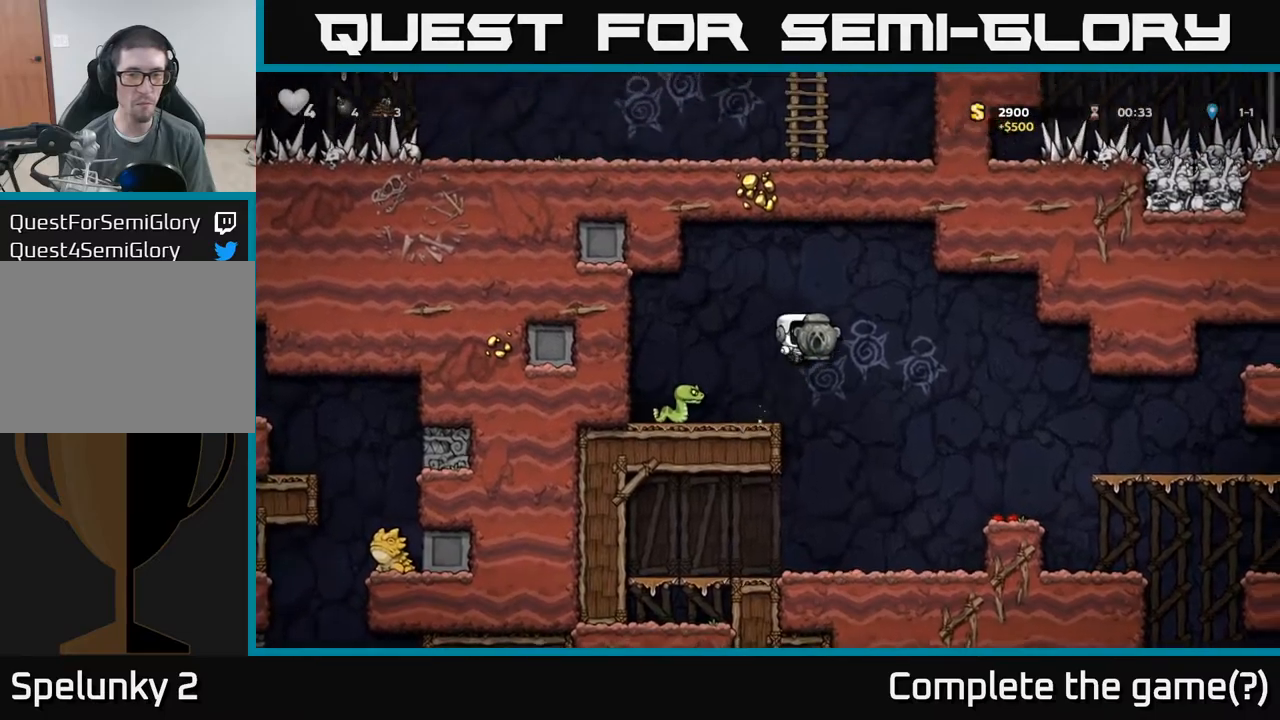
{"buttons": [], "left_stick": "right", "events": [[17, "A", "up"]]}
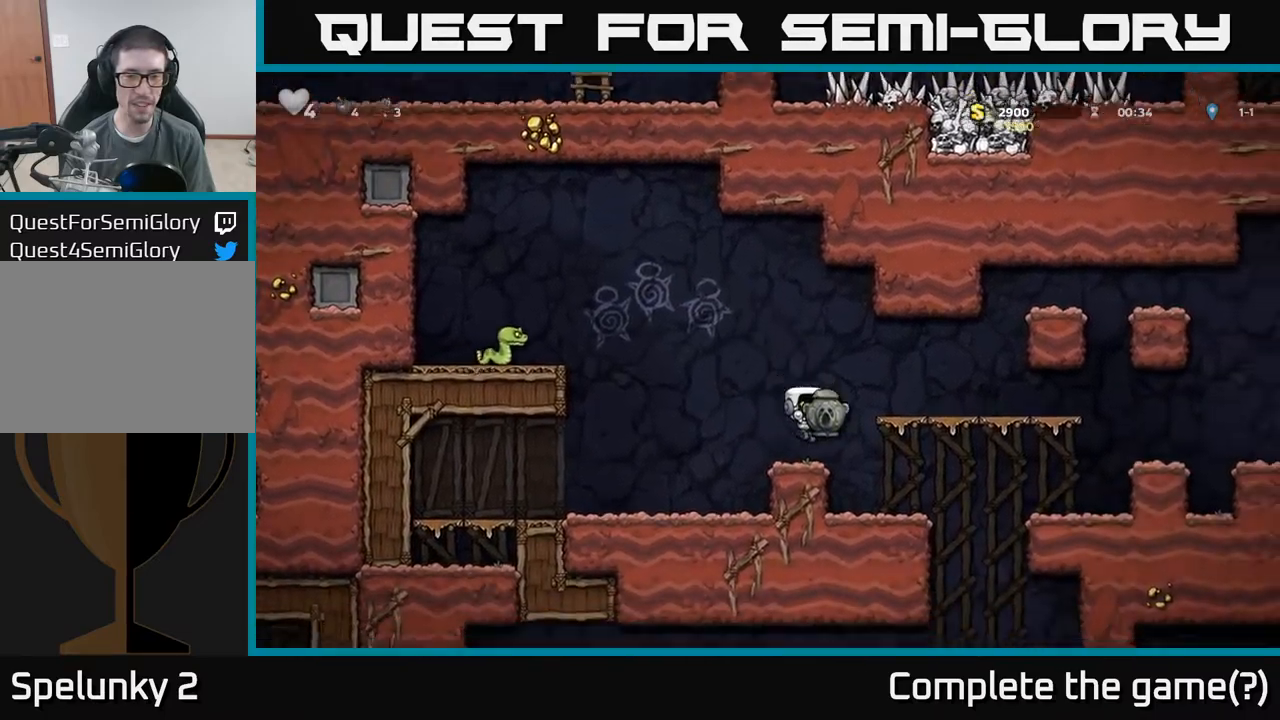
{"buttons": [], "left_stick": "right", "events": [[84, "left_stick", "center"], [317, "left_stick", "right"]]}
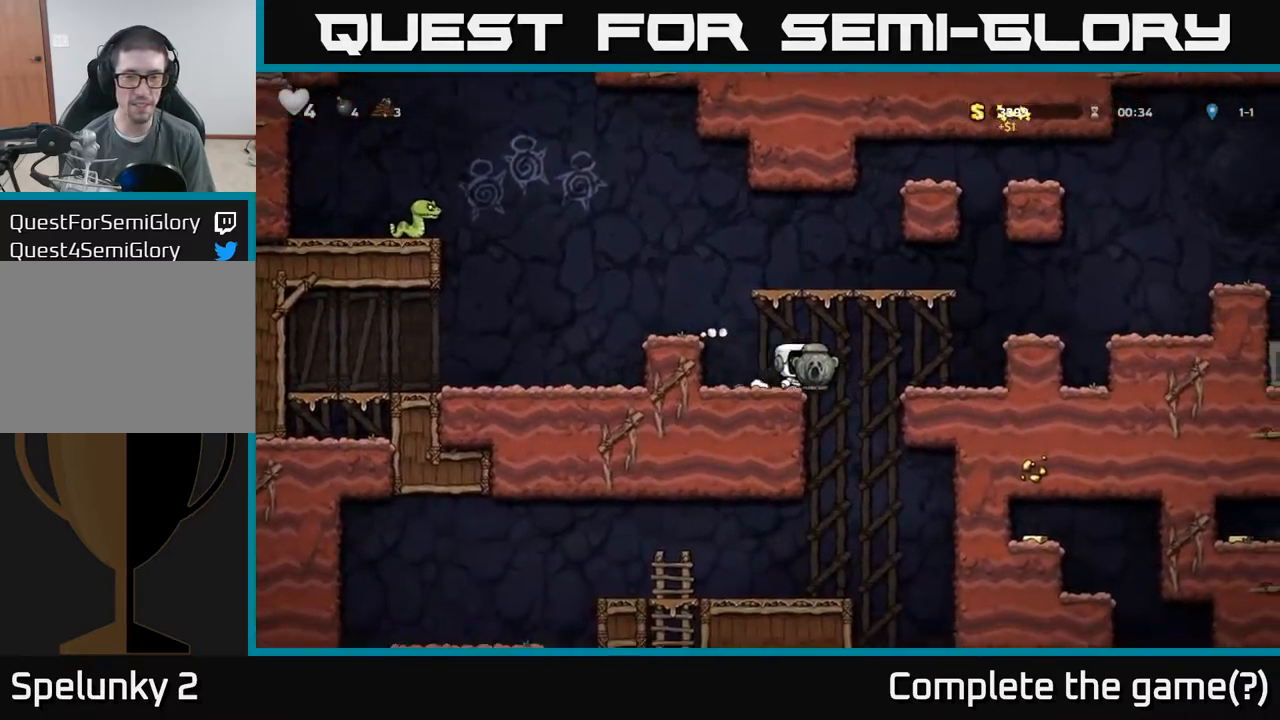
{"buttons": [], "left_stick": "left", "events": [[317, "A", "down"], [317, "left_stick", "down"], [384, "A", "up"], [484, "left_stick", "left"]]}
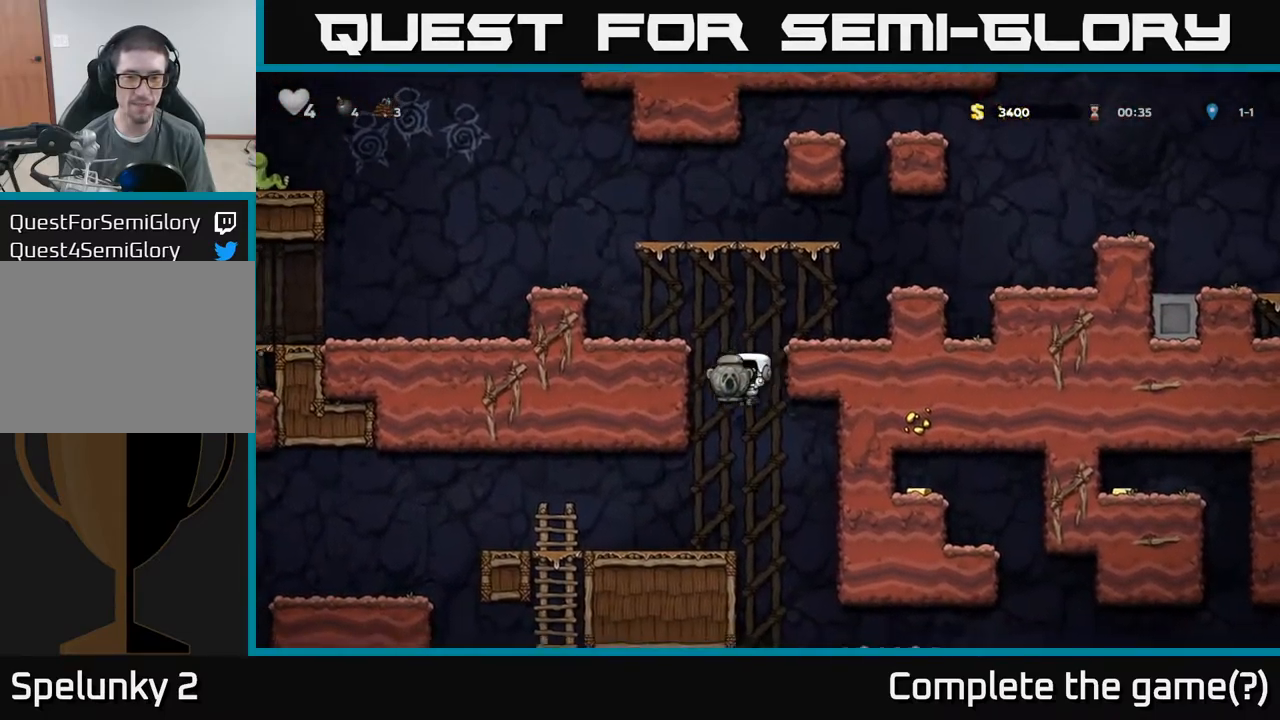
{"buttons": [], "left_stick": "right", "events": [[117, "left_stick", "center"], [450, "left_stick", "right"]]}
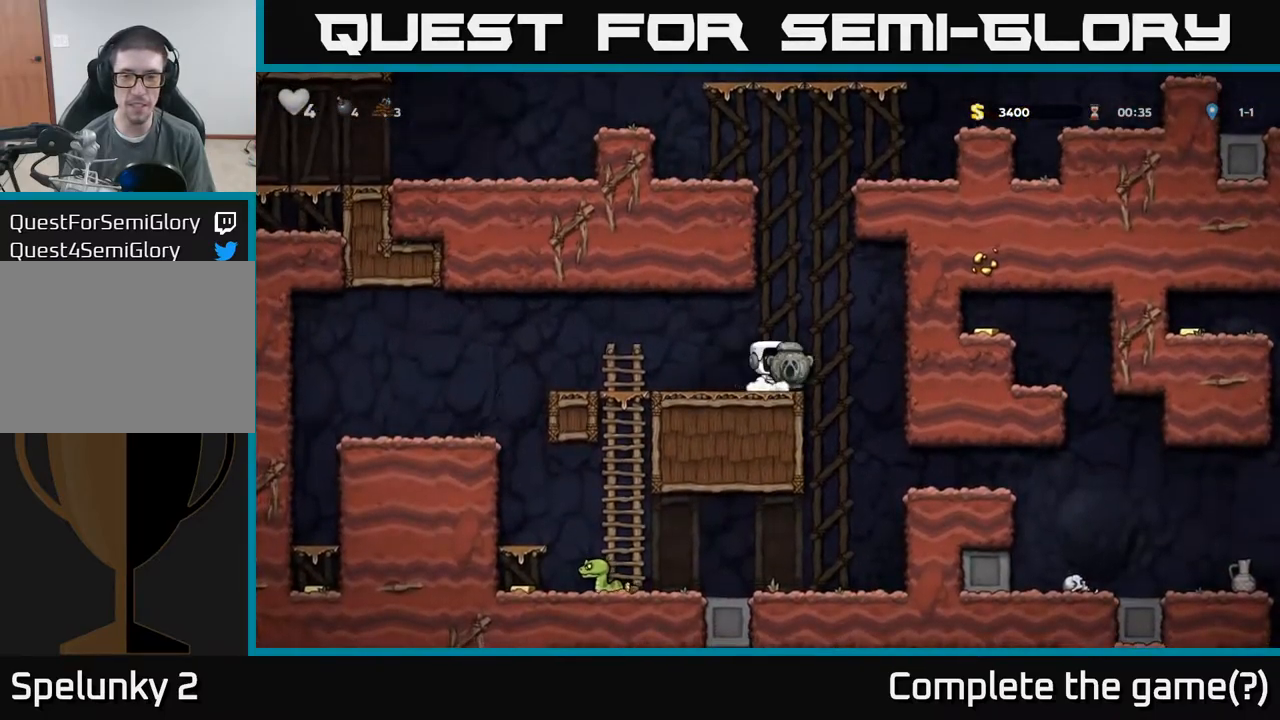
{"buttons": [], "left_stick": "right", "events": []}
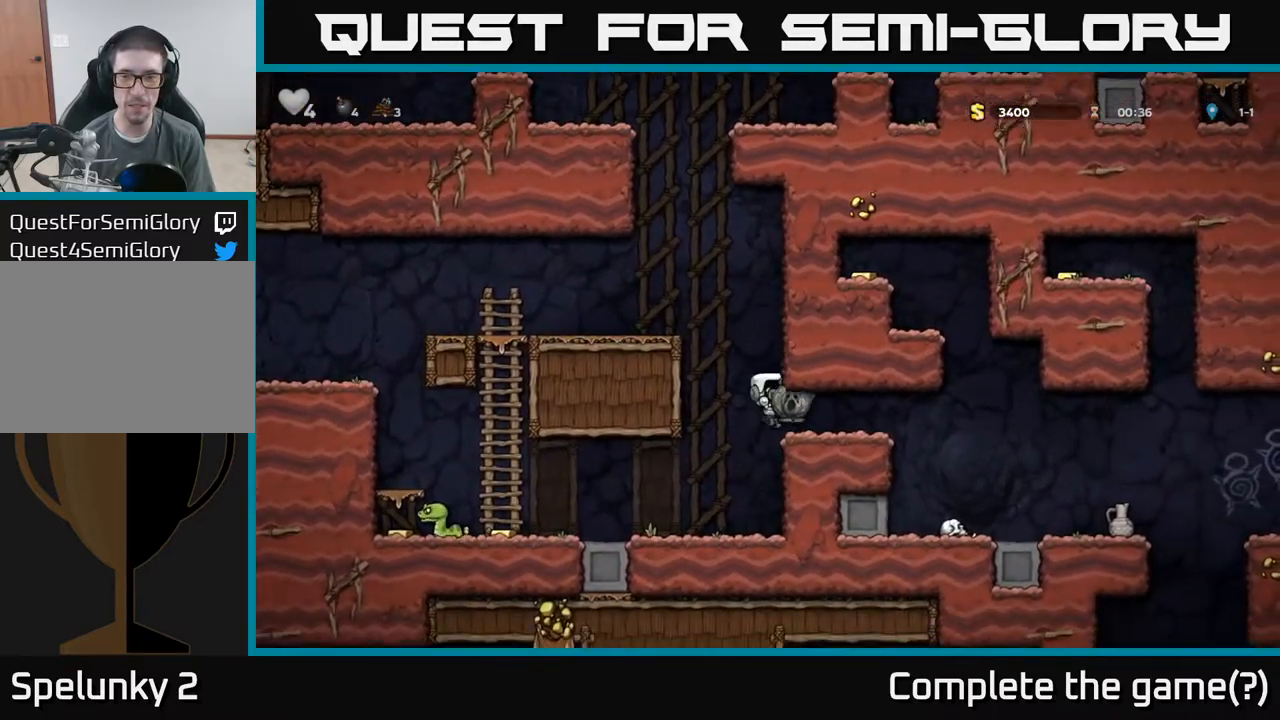
{"buttons": [], "left_stick": "center", "events": [[350, "left_stick", "center"]]}
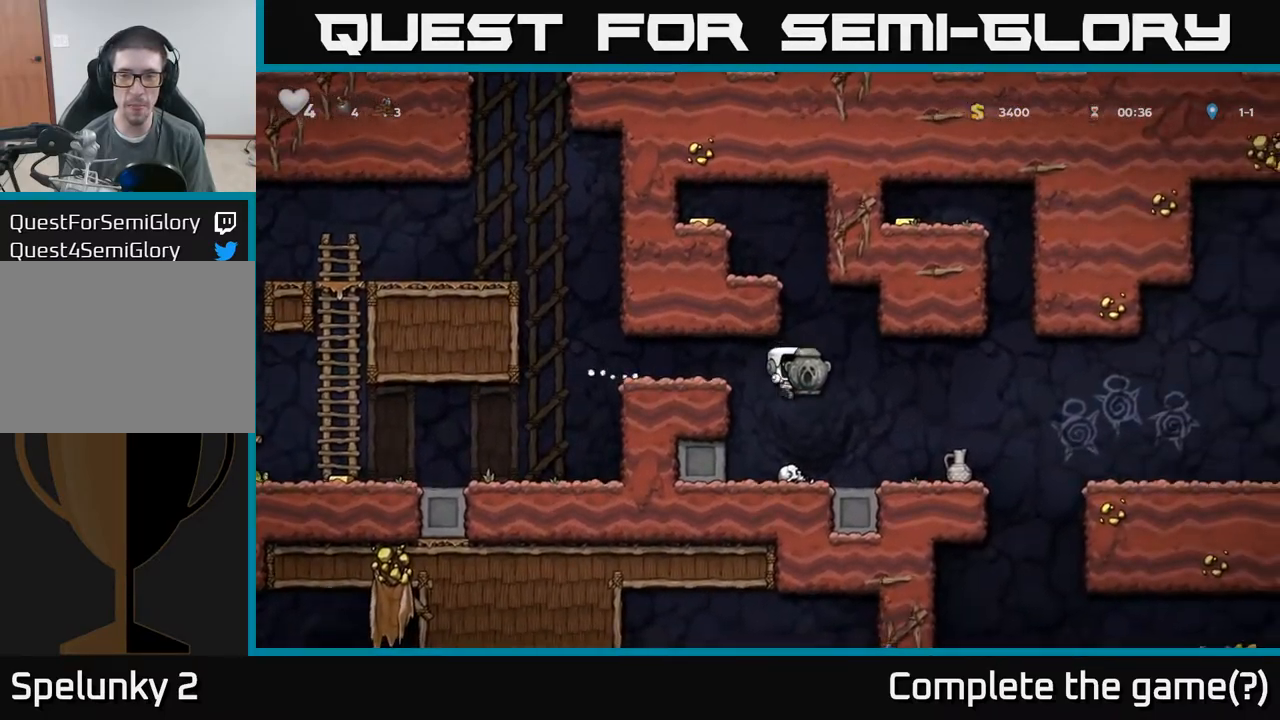
{"buttons": [], "left_stick": "center", "events": [[250, "left_stick", "right"], [417, "left_stick", "center"]]}
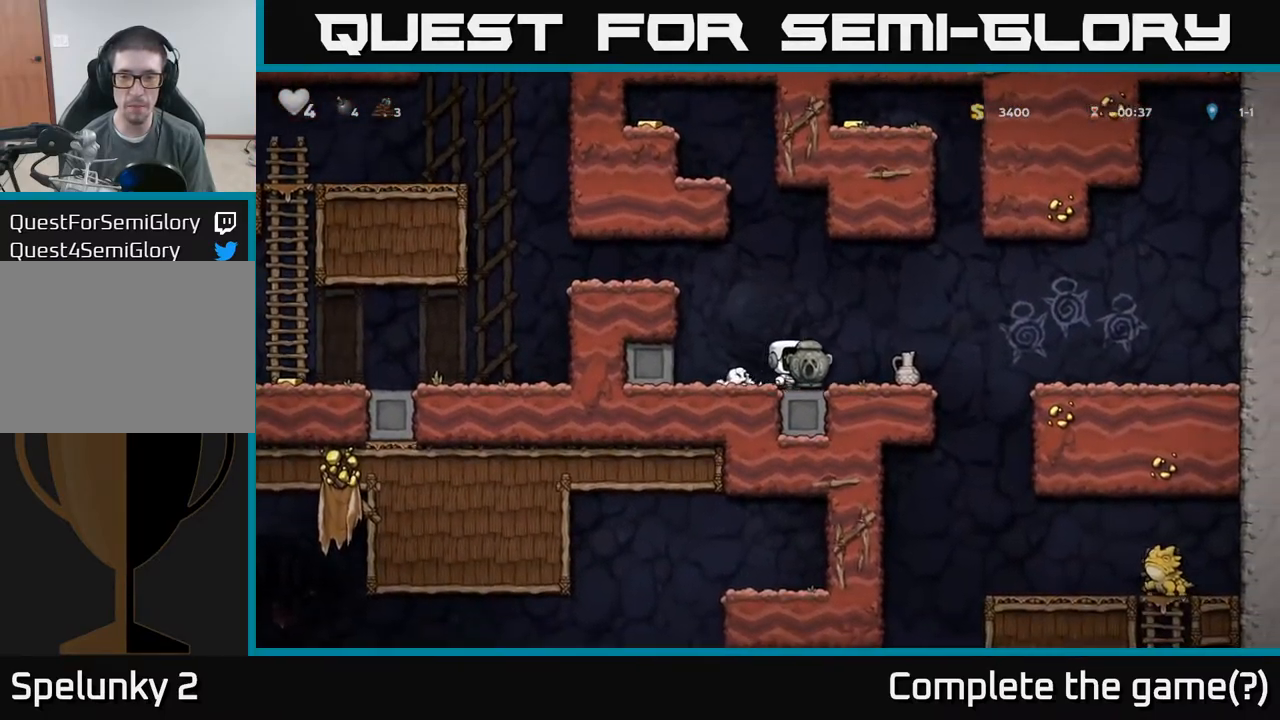
{"buttons": [], "left_stick": "left", "events": [[84, "left_stick", "left"], [234, "A", "down"], [450, "A", "up"]]}
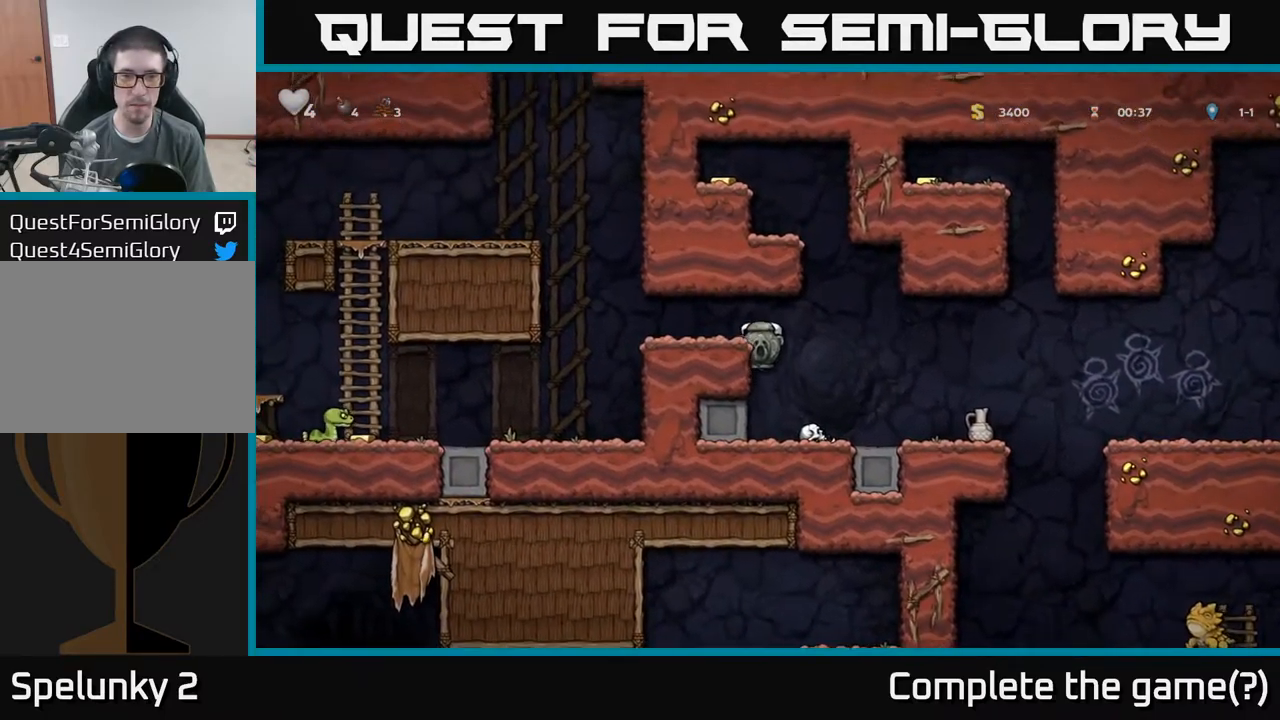
{"buttons": [], "left_stick": "left"}
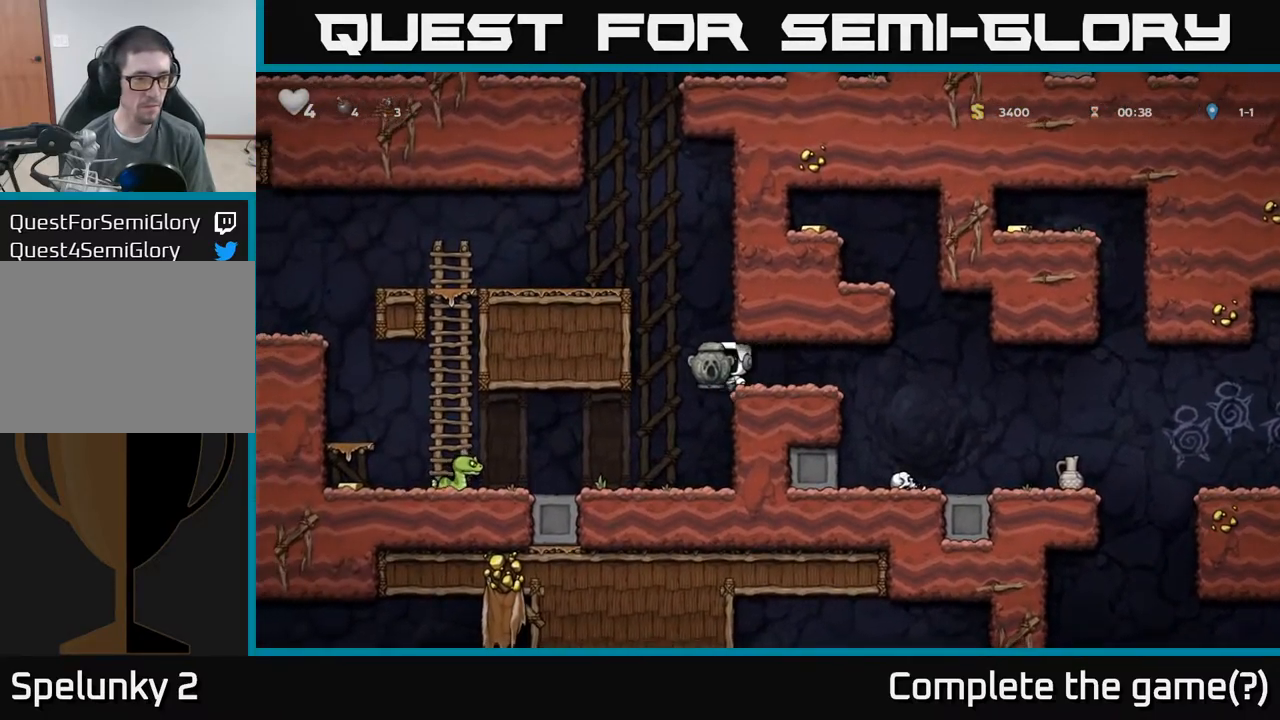
{"buttons": ["A"], "left_stick": "left", "events": [[50, "left_stick", "center"], [500, "A", "down"], [500, "left_stick", "left"]]}
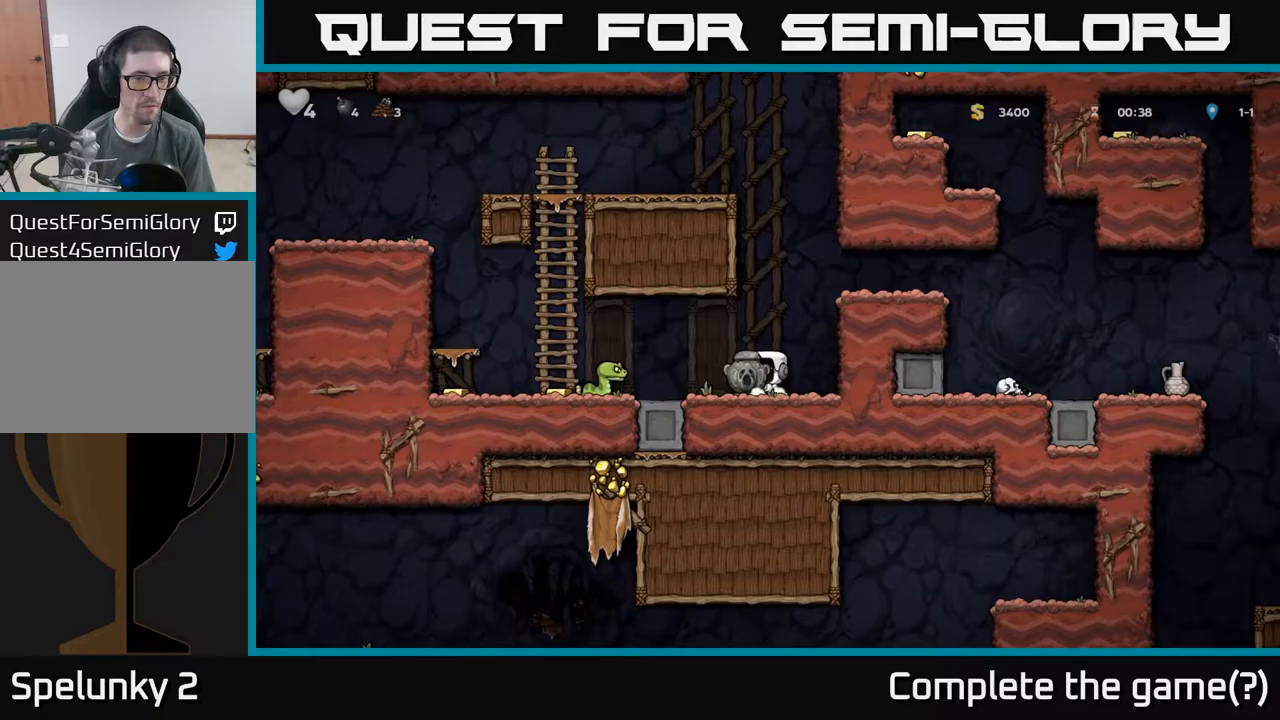
{"buttons": [], "left_stick": "left", "events": [[117, "A", "up"], [200, "left_stick", "center"], [467, "left_stick", "left"]]}
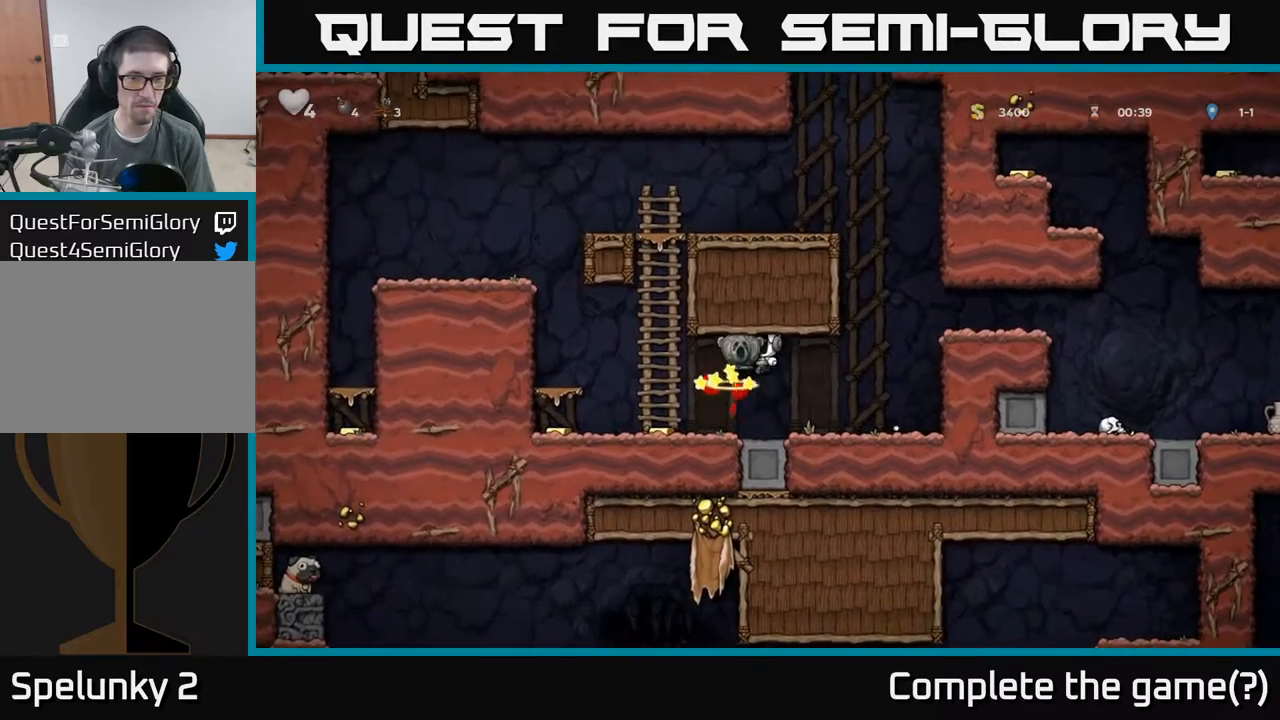
{"buttons": [], "left_stick": "left", "events": []}
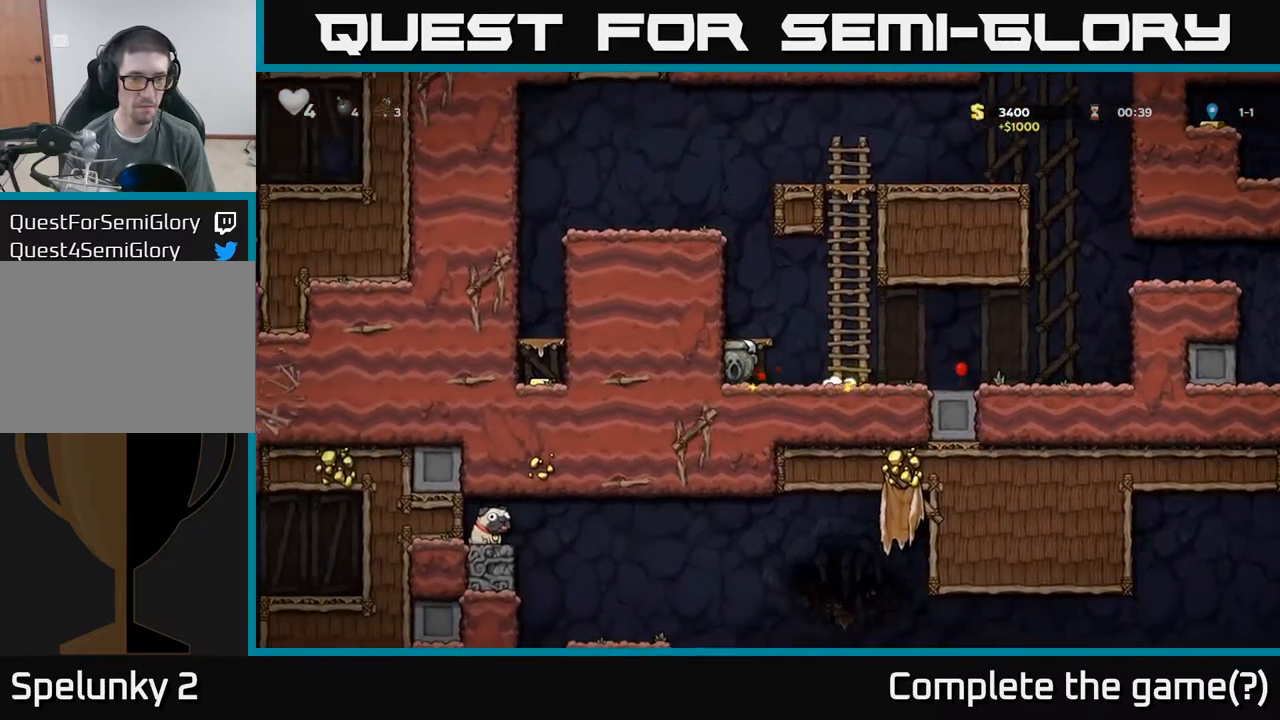
{"buttons": [], "left_stick": "center", "events": [[67, "left_stick", "right"], [100, "A", "down"], [217, "left_stick", "left"], [283, "A", "up"], [433, "left_stick", "center"]]}
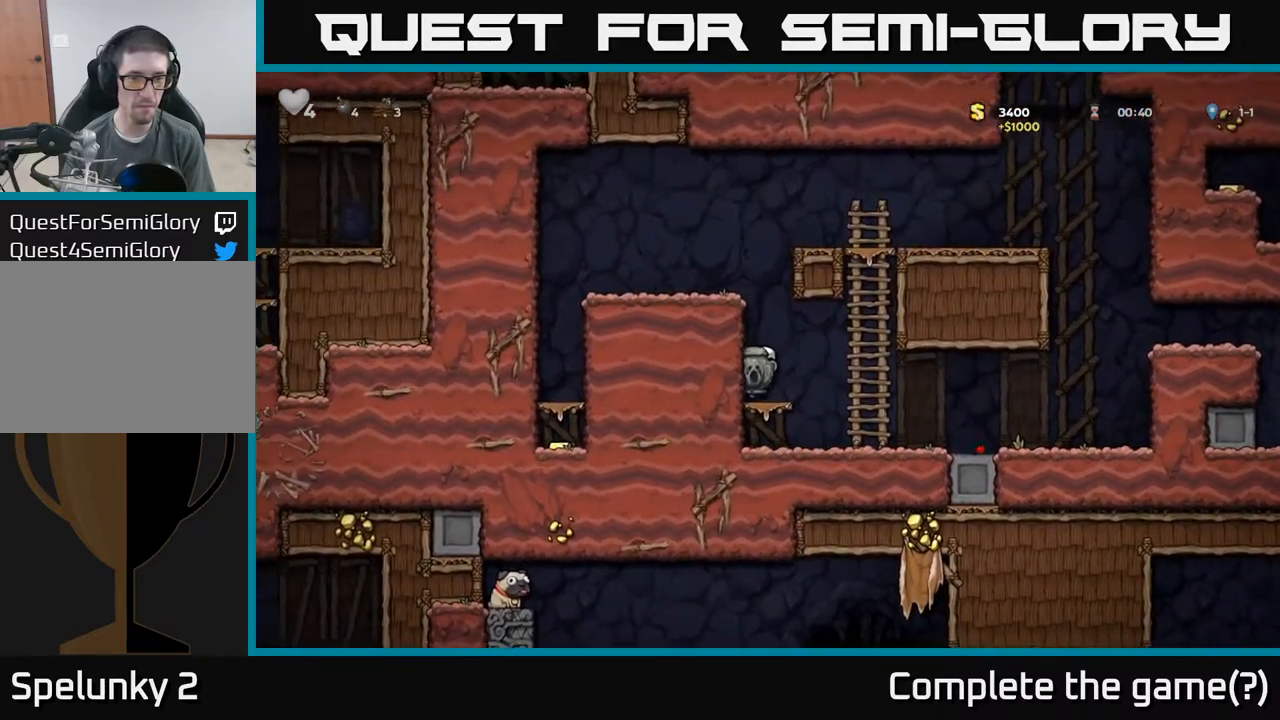
{"buttons": ["A"], "left_stick": "left", "events": [[183, "A", "down"], [300, "left_stick", "left"], [367, "A", "up"], [483, "A", "down"]]}
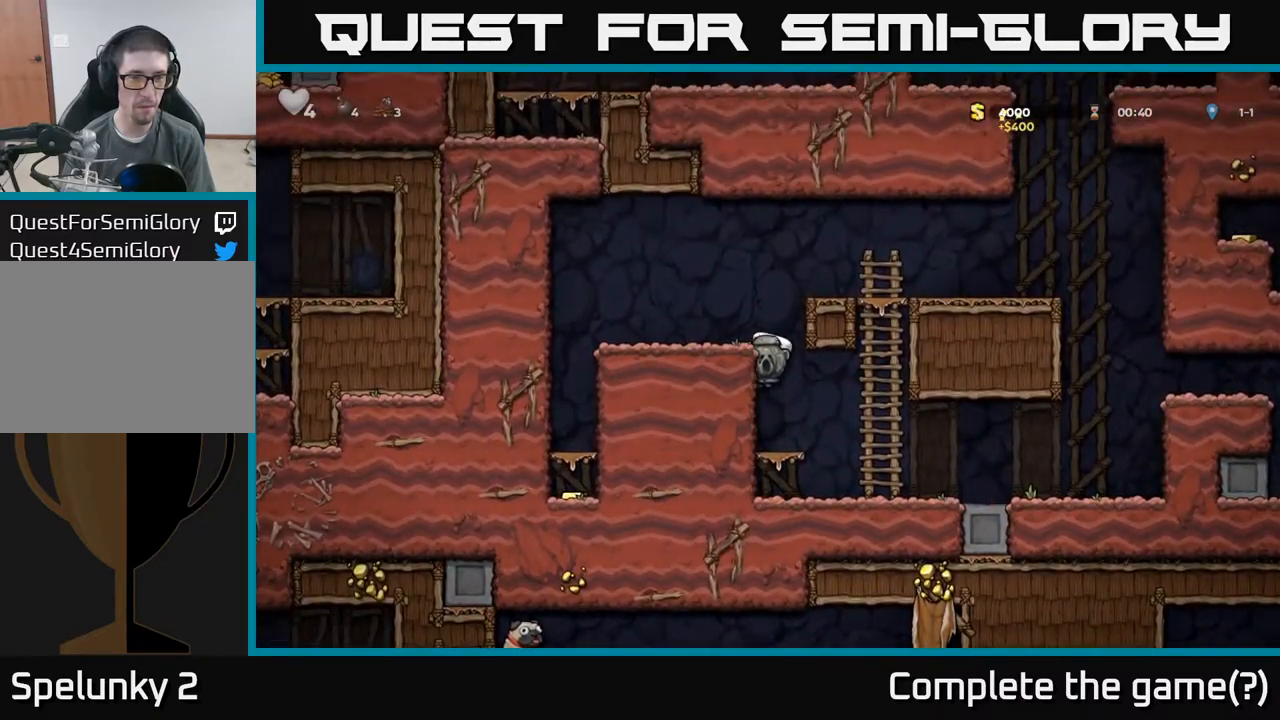
{"buttons": [], "left_stick": "left", "events": [[167, "A", "up"]]}
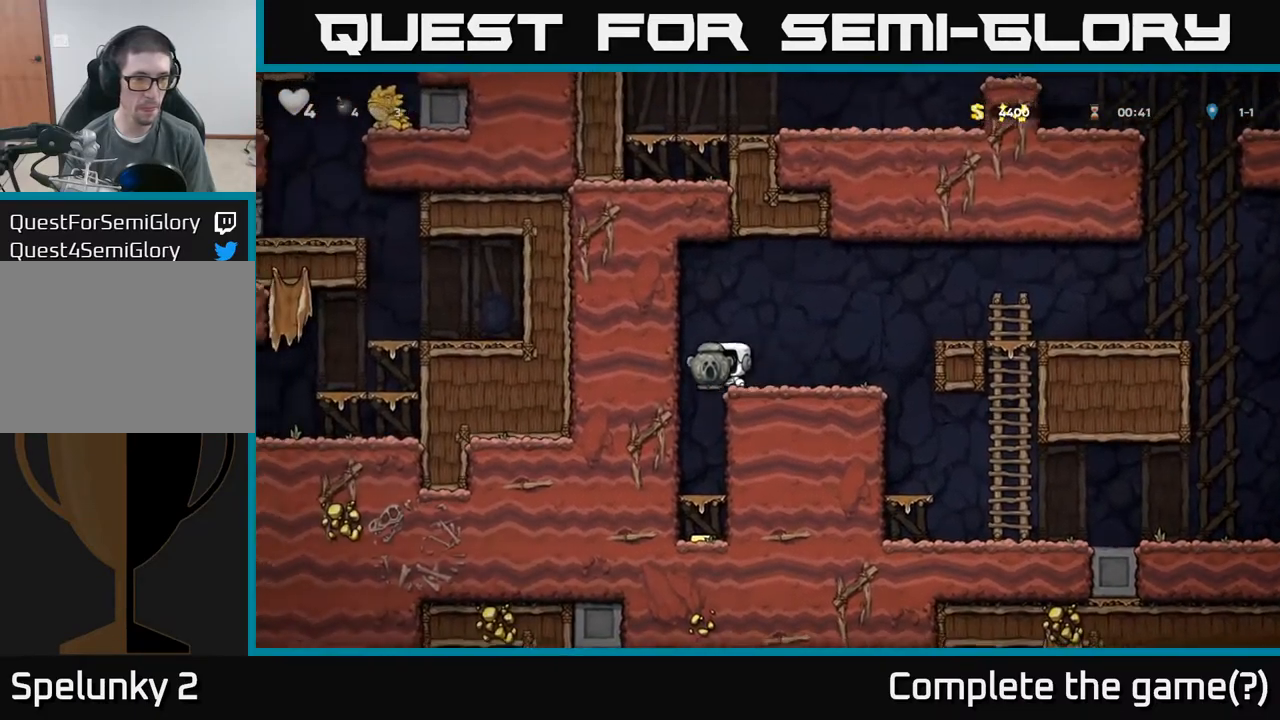
{"buttons": ["A"], "left_stick": "down"}
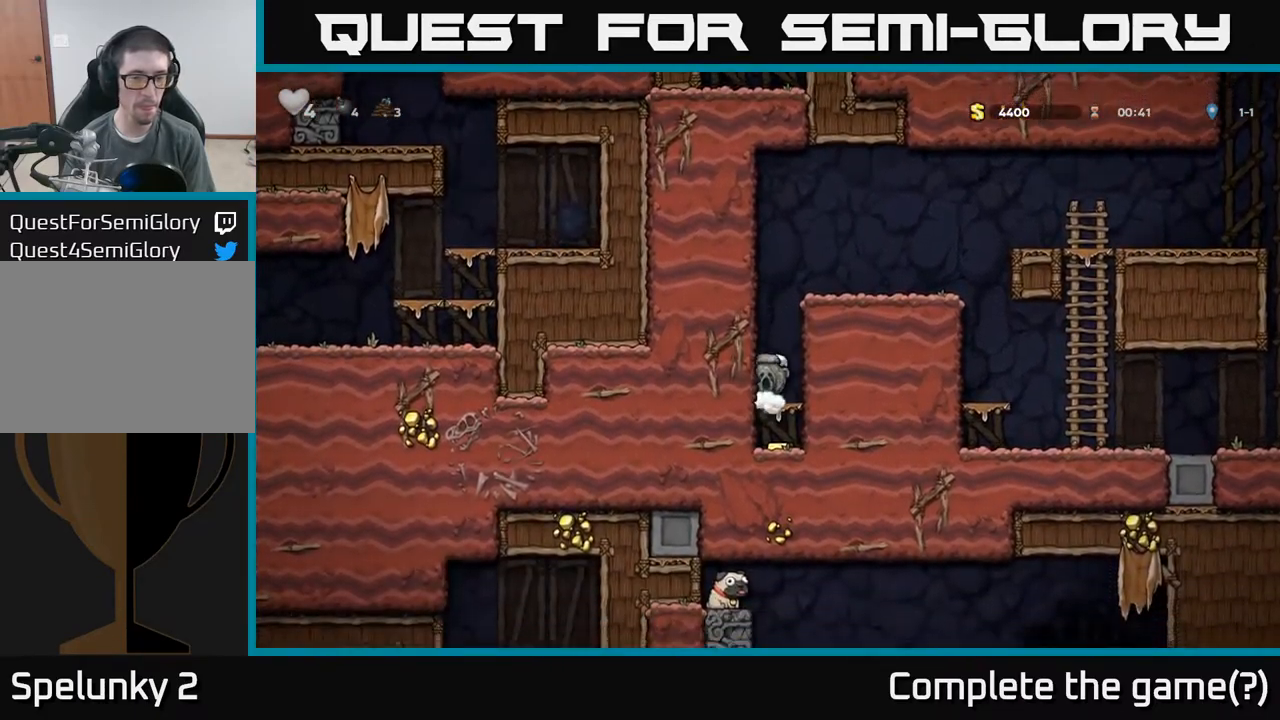
{"buttons": [], "left_stick": "down", "events": [[67, "A", "up"]]}
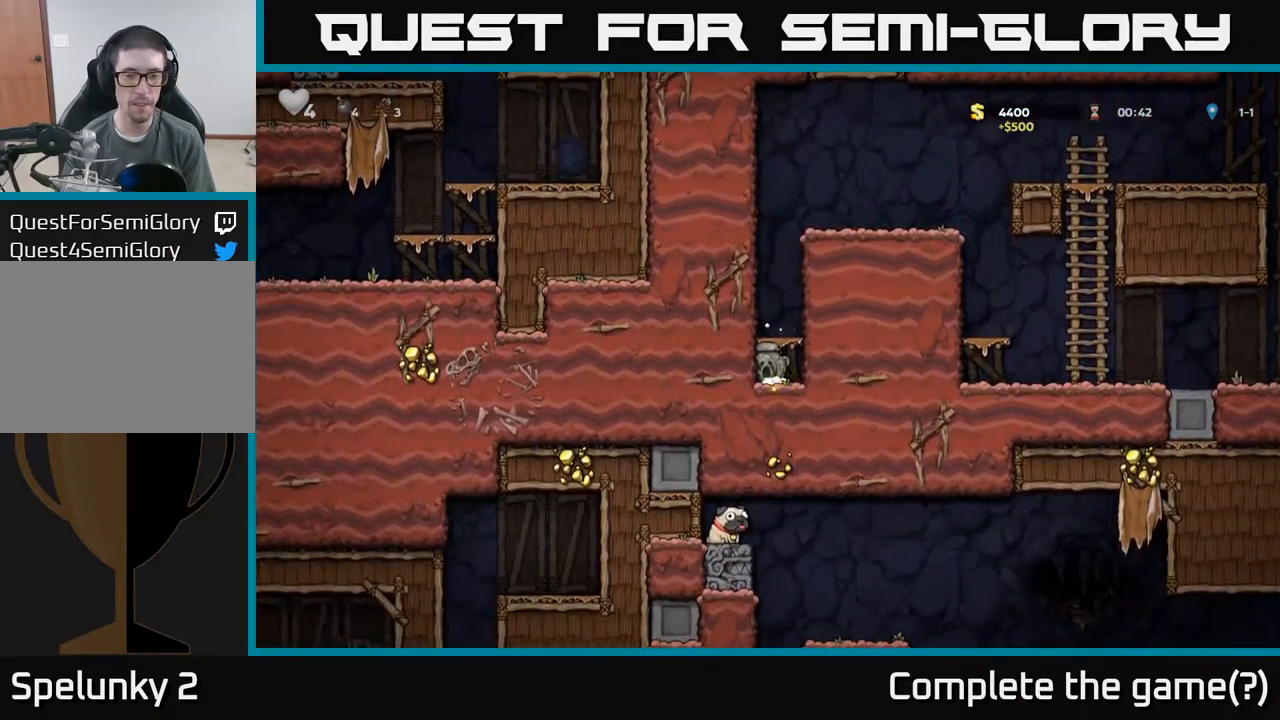
{"buttons": [], "left_stick": "down", "events": []}
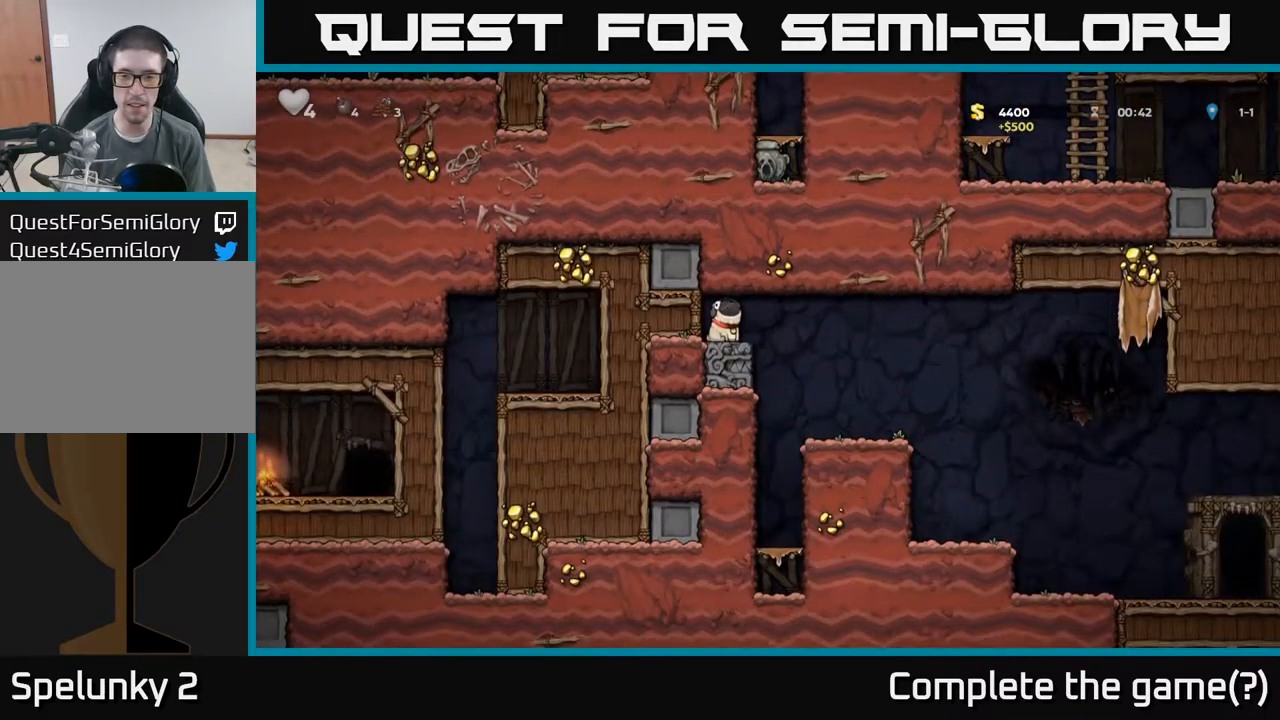
{"buttons": ["A"], "left_stick": "down", "events": [[467, "A", "down"]]}